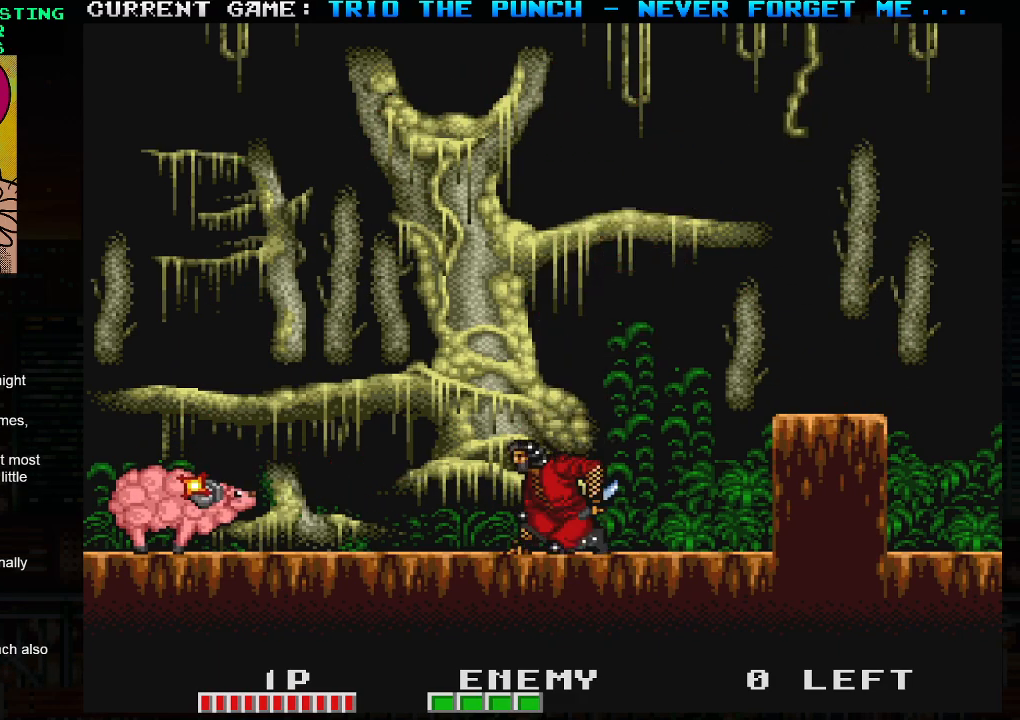
Gameplay with a controller (arcade stick); each line is a JSON object with the inputs held at the frame after it. "events" lists button and stick changes between this image and that frame as [ms after this image, input, new state], when the widget could be followed in between. Not read: L3 R3.
{"buttons": [], "left_stick": "right", "events": [[67, "left_stick", "left"], [100, "TRIANGLE", "down"], [167, "SQUARE", "down"], [217, "TRIANGLE", "up"], [217, "left_stick", "center"], [250, "SQUARE", "up"], [267, "left_stick", "right"]]}
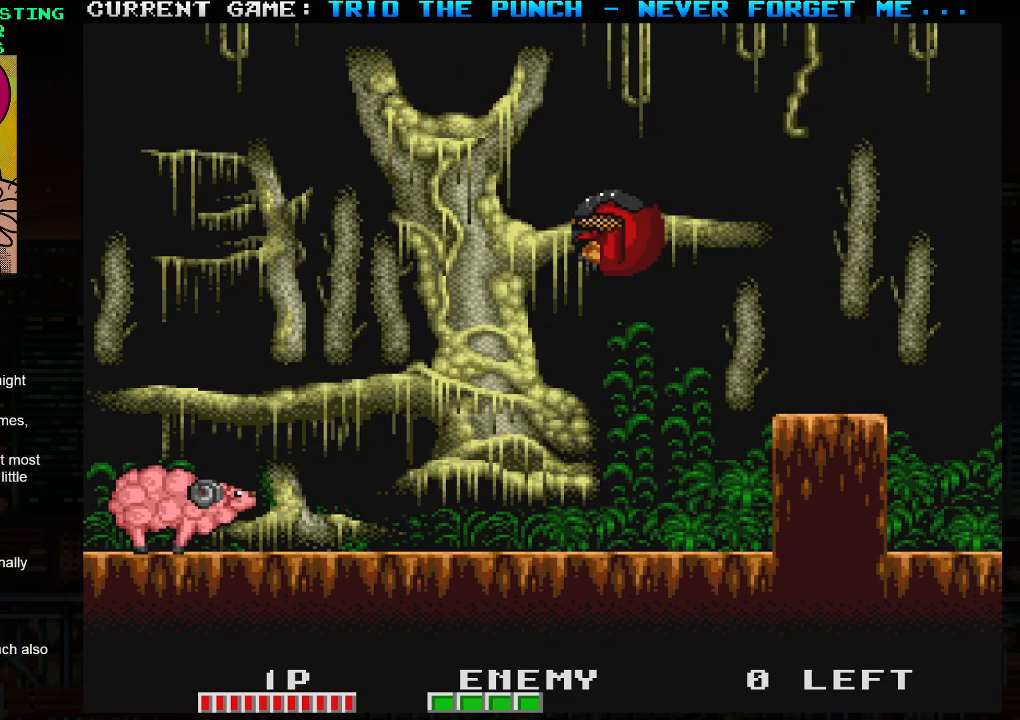
{"buttons": [], "left_stick": "left", "events": [[167, "left_stick", "center"], [250, "left_stick", "left"]]}
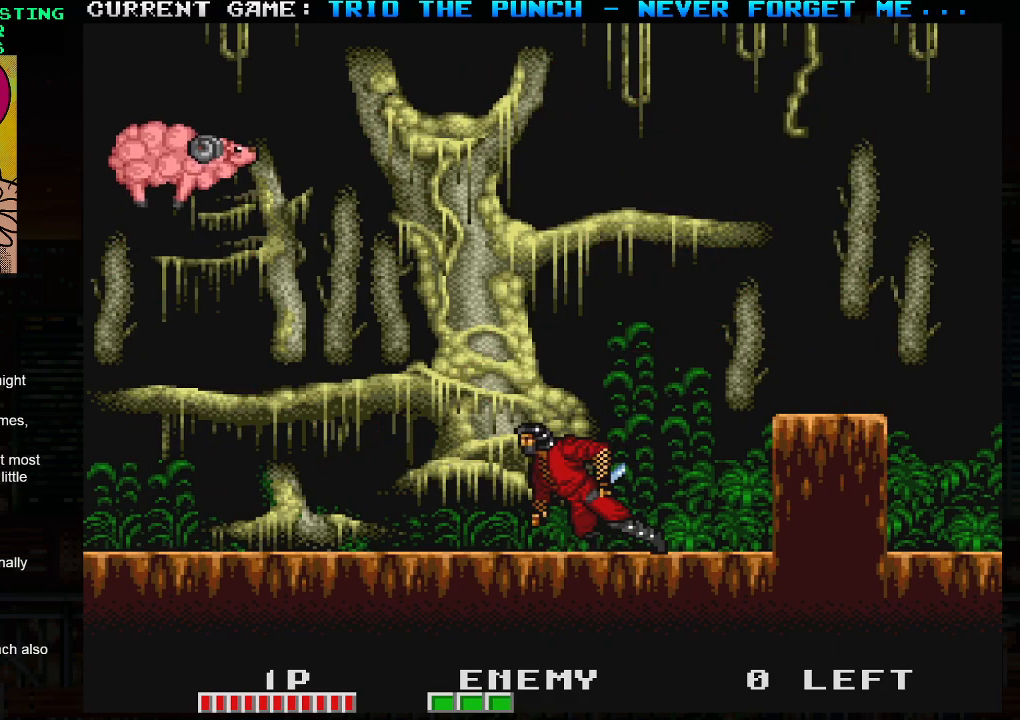
{"buttons": [], "left_stick": "right", "events": [[33, "left_stick", "center"], [267, "left_stick", "left"], [317, "TRIANGLE", "down"], [350, "SQUARE", "down"], [400, "TRIANGLE", "up"], [433, "SQUARE", "up"], [433, "left_stick", "center"], [483, "left_stick", "right"]]}
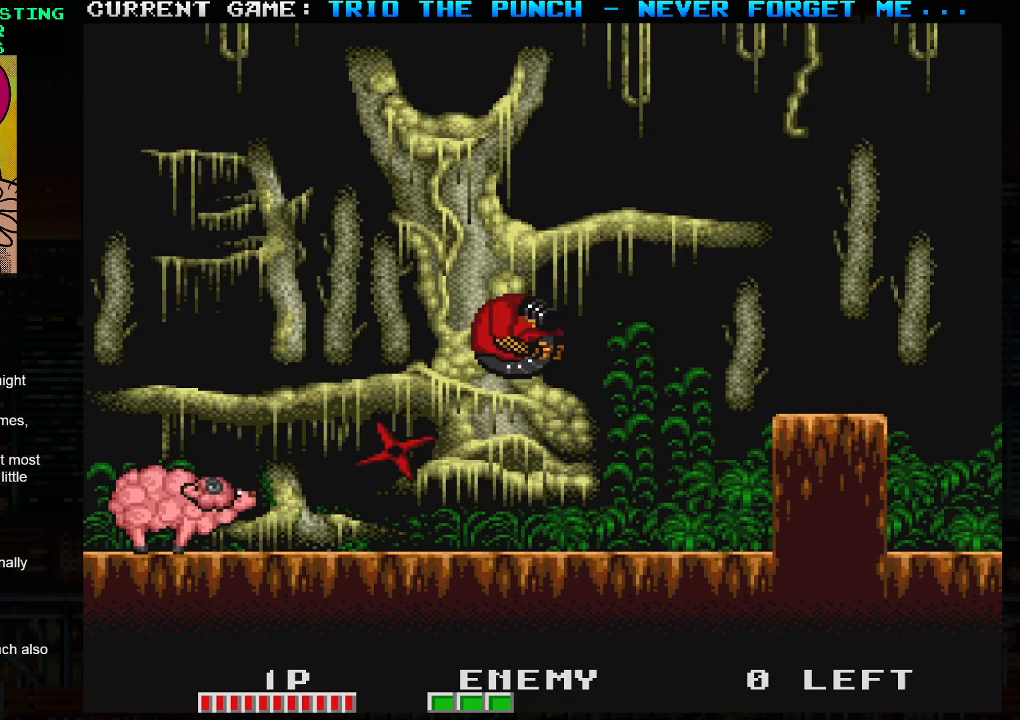
{"buttons": [], "left_stick": "left", "events": [[367, "left_stick", "center"], [483, "left_stick", "left"]]}
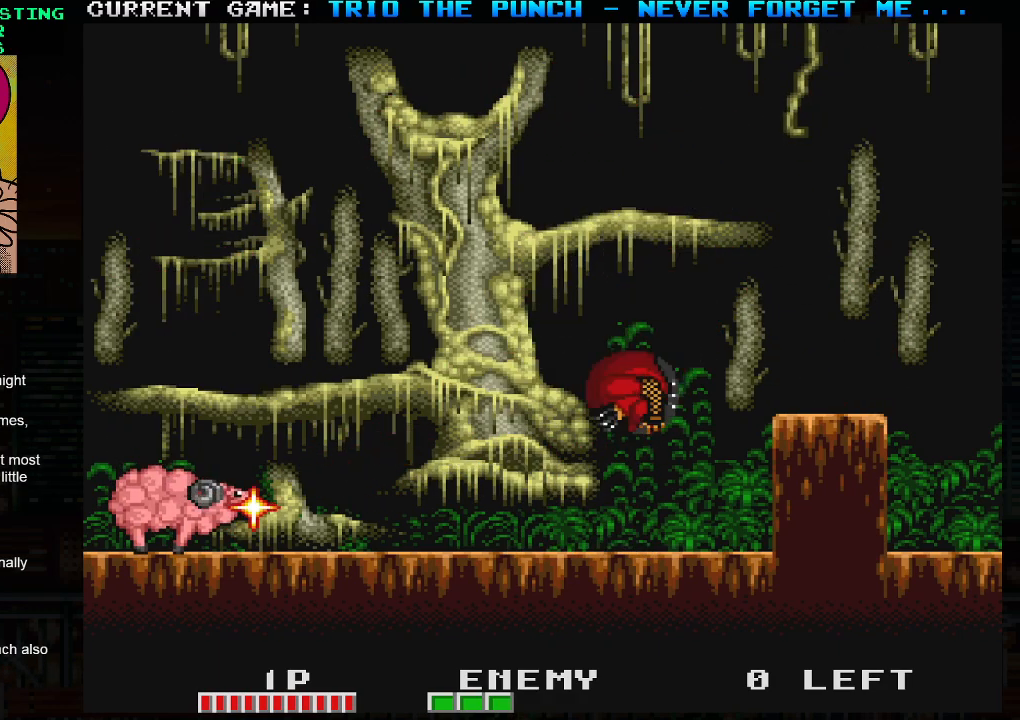
{"buttons": [], "left_stick": "right", "events": [[283, "TRIANGLE", "down"], [333, "SQUARE", "down"], [433, "SQUARE", "up"], [433, "TRIANGLE", "up"], [483, "left_stick", "right"]]}
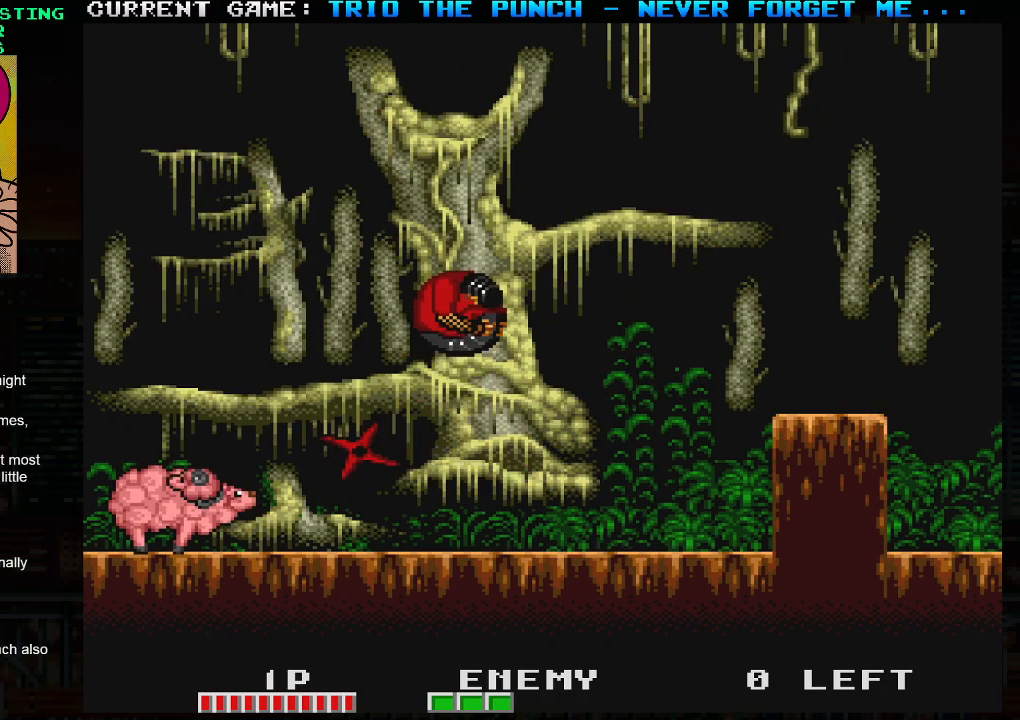
{"buttons": [], "left_stick": "left", "events": [[433, "left_stick", "center"], [483, "left_stick", "left"]]}
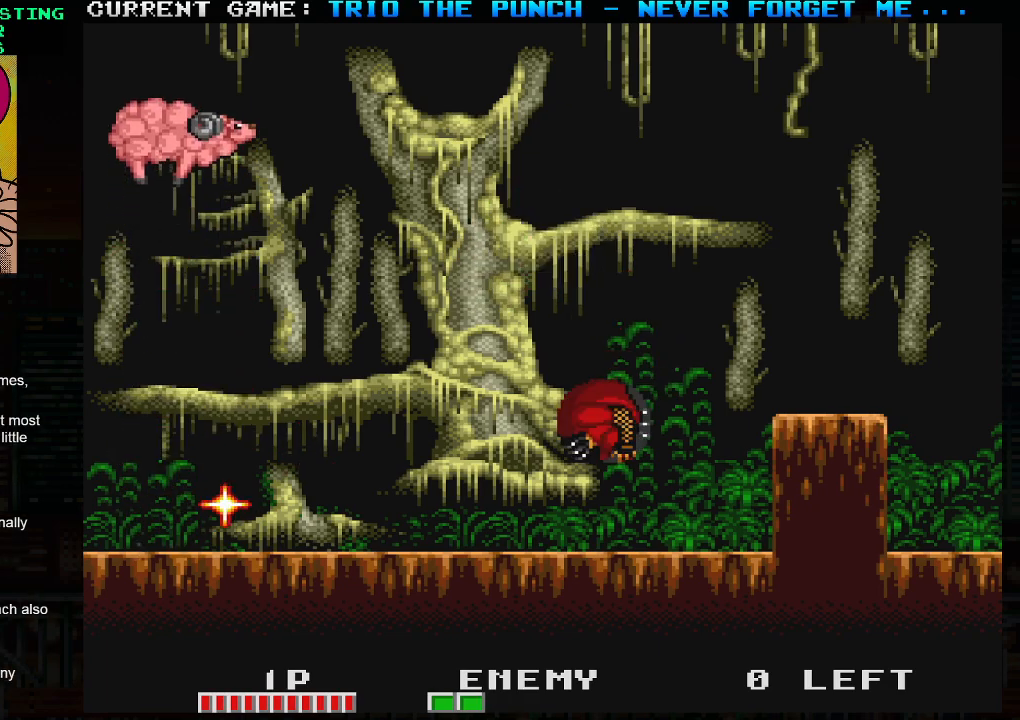
{"buttons": [], "left_stick": "center", "events": [[233, "left_stick", "center"]]}
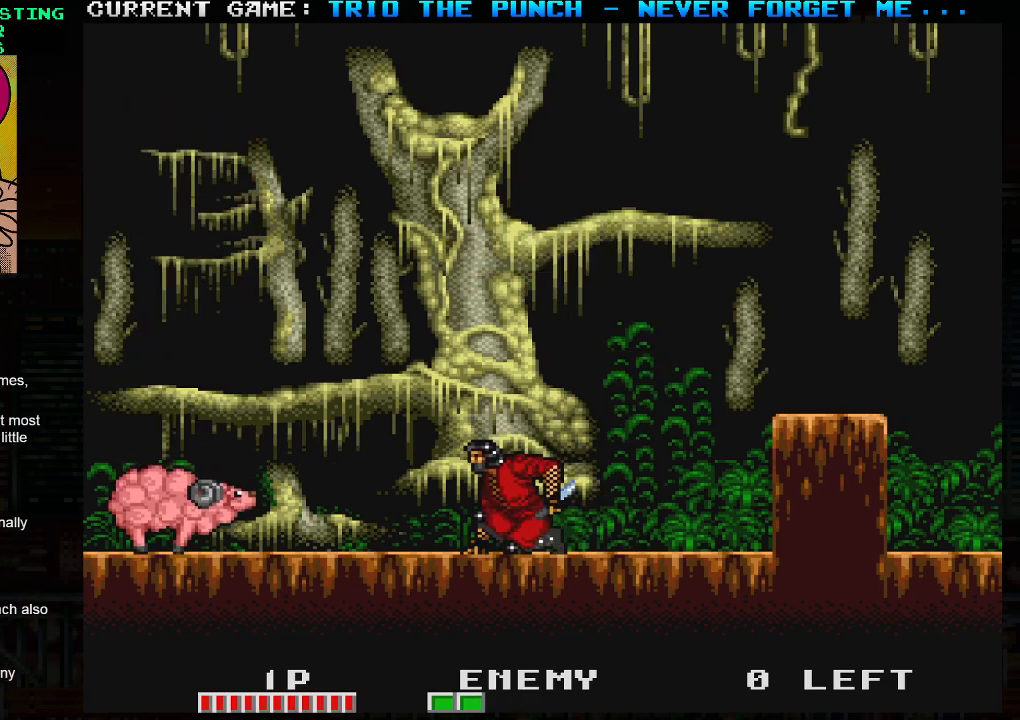
{"buttons": [], "left_stick": "right", "events": [[183, "left_stick", "left"], [200, "TRIANGLE", "down"], [250, "SQUARE", "down"], [317, "TRIANGLE", "up"], [333, "SQUARE", "up"], [367, "left_stick", "right"]]}
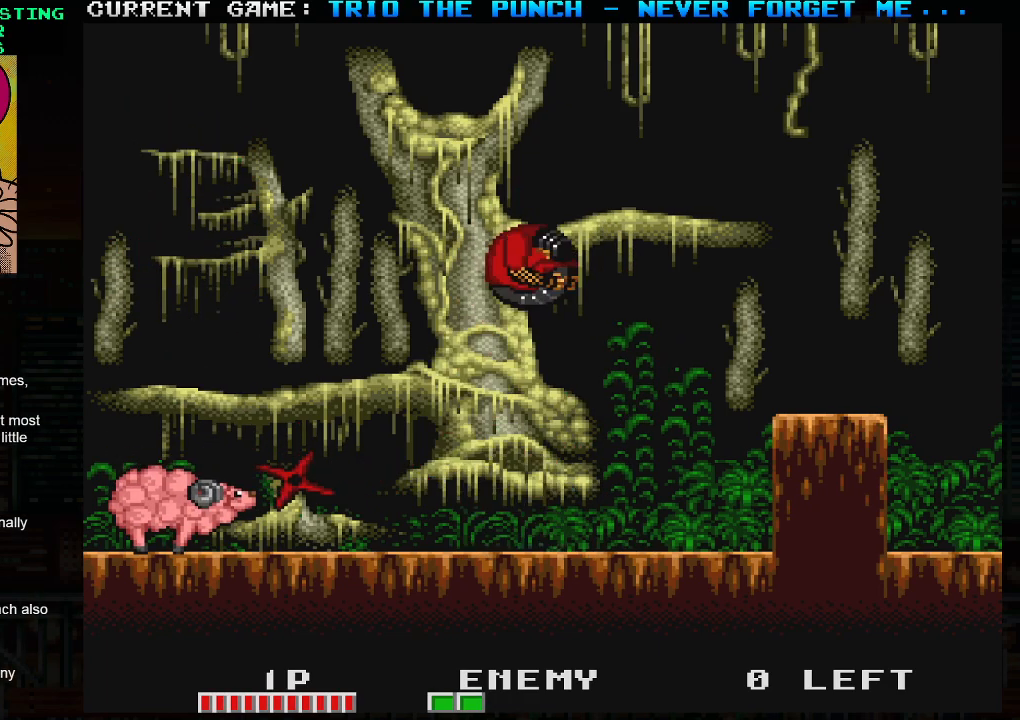
{"buttons": ["SQUARE"], "left_stick": "left", "events": [[300, "left_stick", "center"], [350, "left_stick", "left"], [500, "SQUARE", "down"]]}
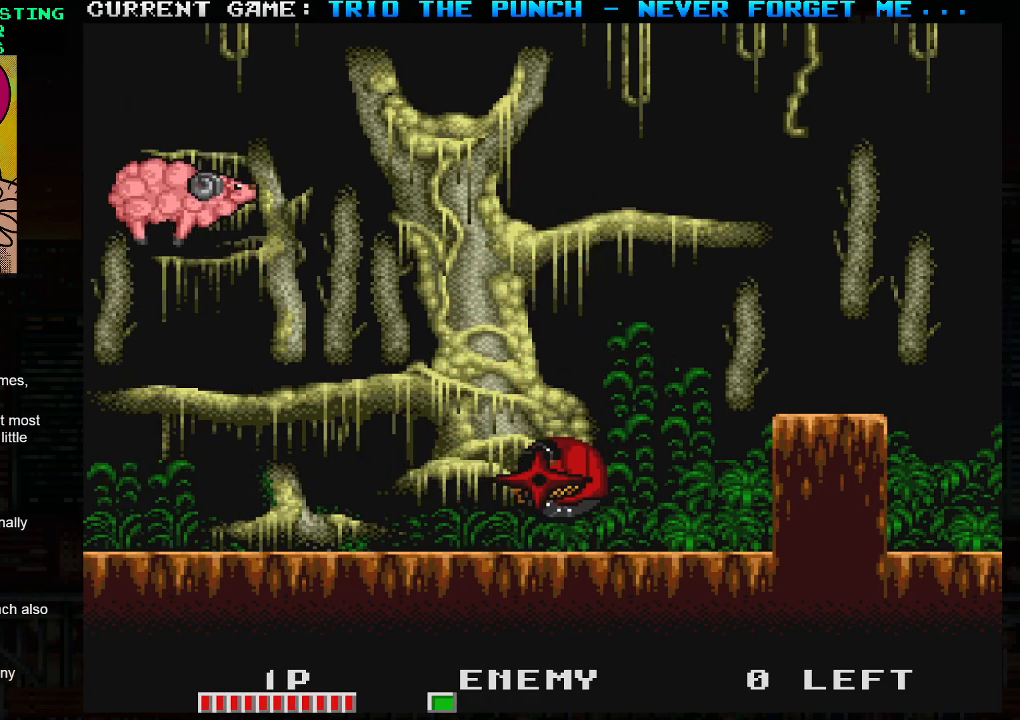
{"buttons": [], "left_stick": "center", "events": [[83, "SQUARE", "up"], [100, "left_stick", "center"]]}
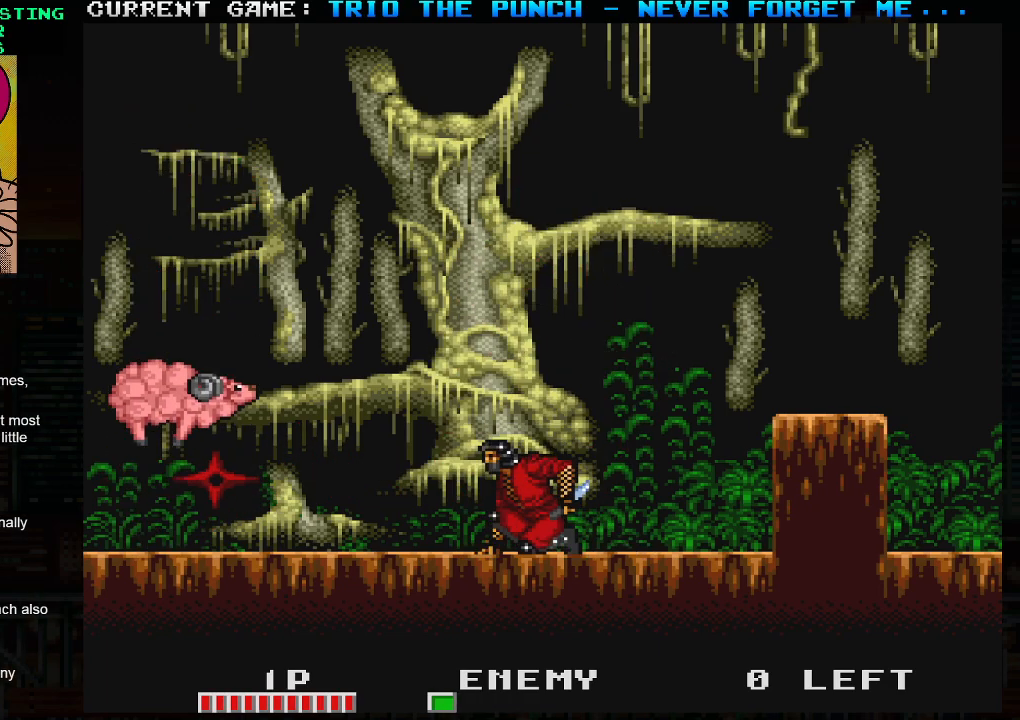
{"buttons": [], "left_stick": "center", "events": [[183, "R1", "down"], [267, "R1", "up"]]}
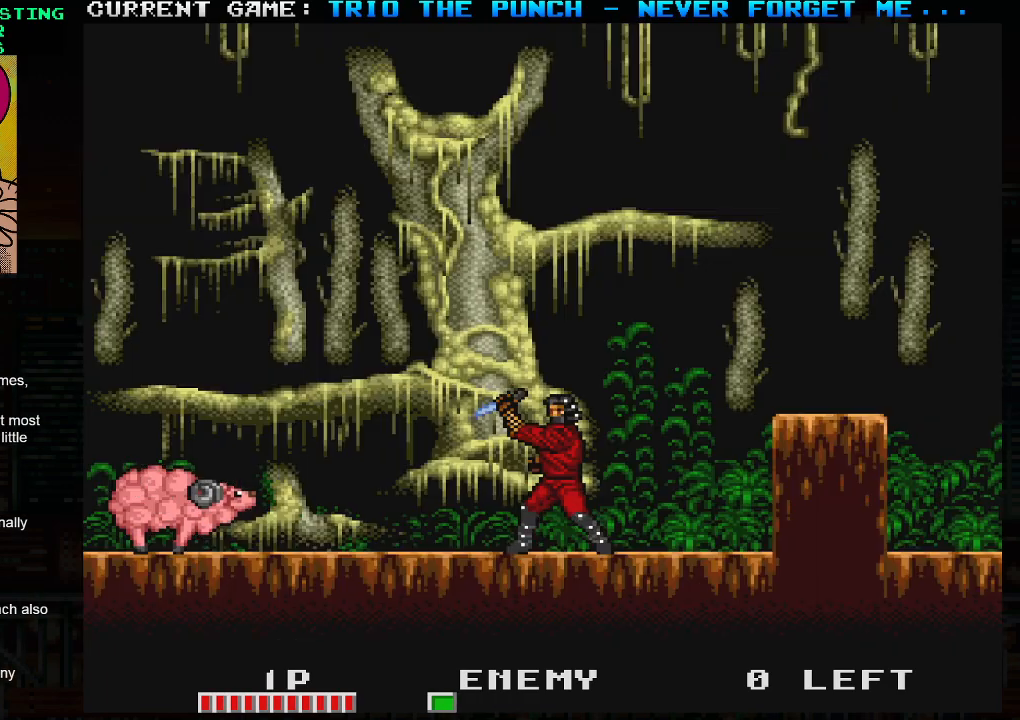
{"buttons": [], "left_stick": "center", "events": []}
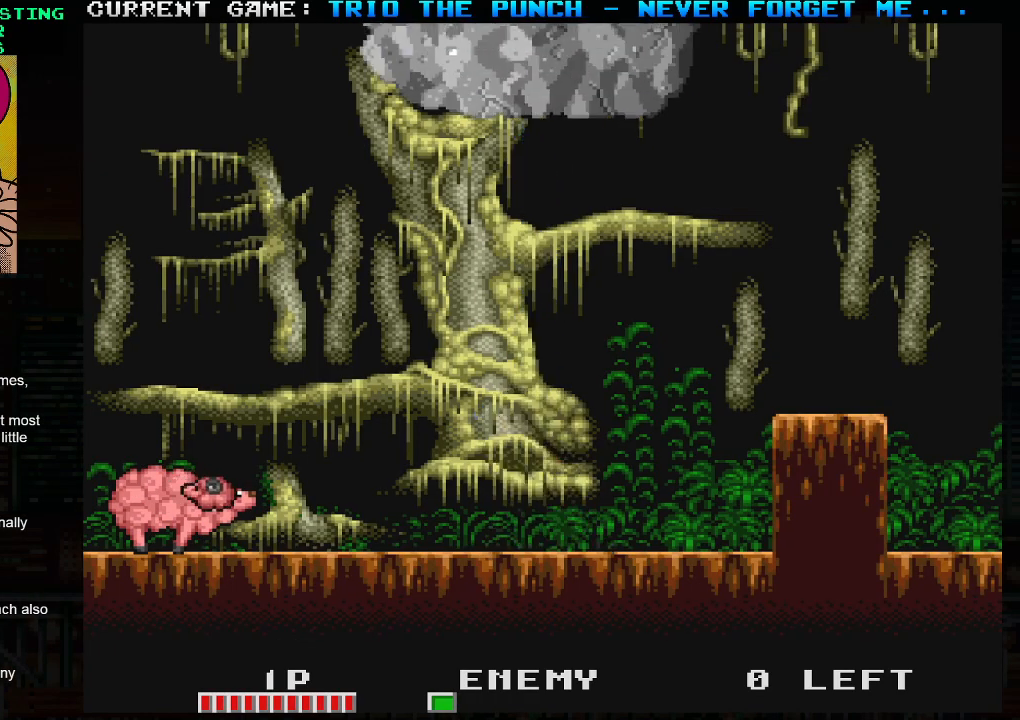
{"buttons": [], "left_stick": "center", "events": []}
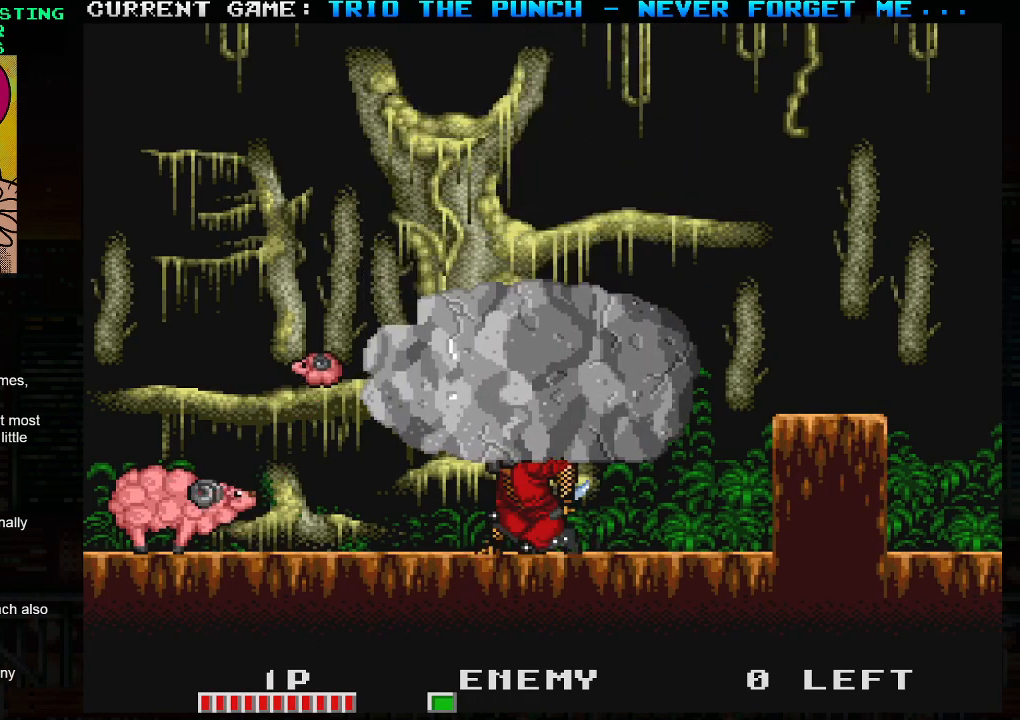
{"buttons": [], "left_stick": "center", "events": [[150, "left_stick", "right"], [483, "left_stick", "center"]]}
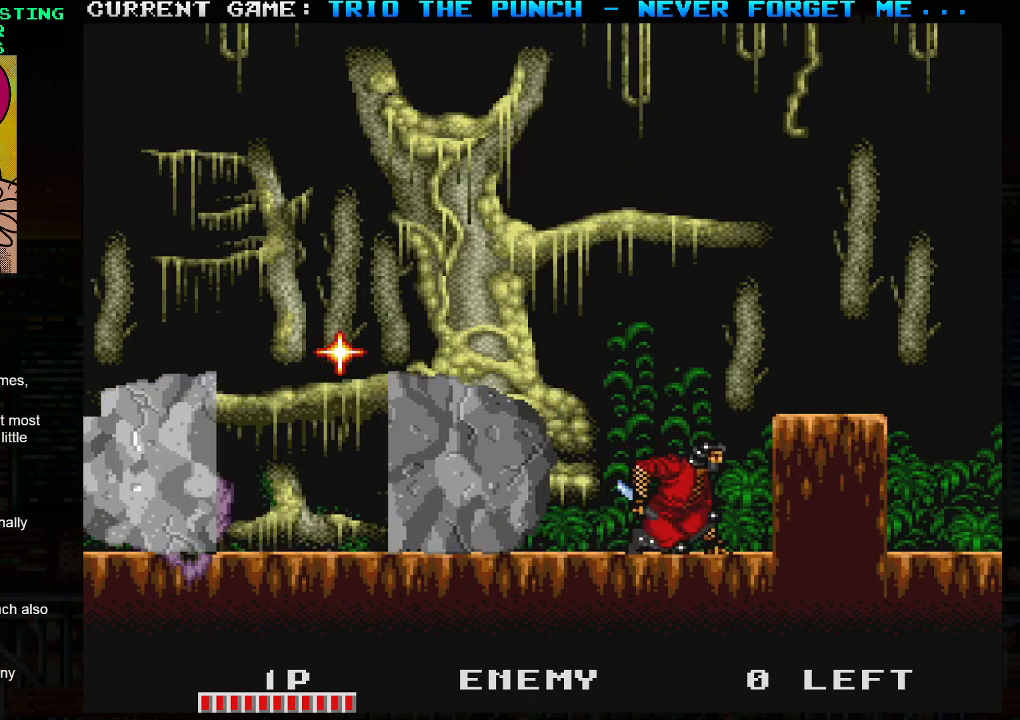
{"buttons": [], "left_stick": "center", "events": []}
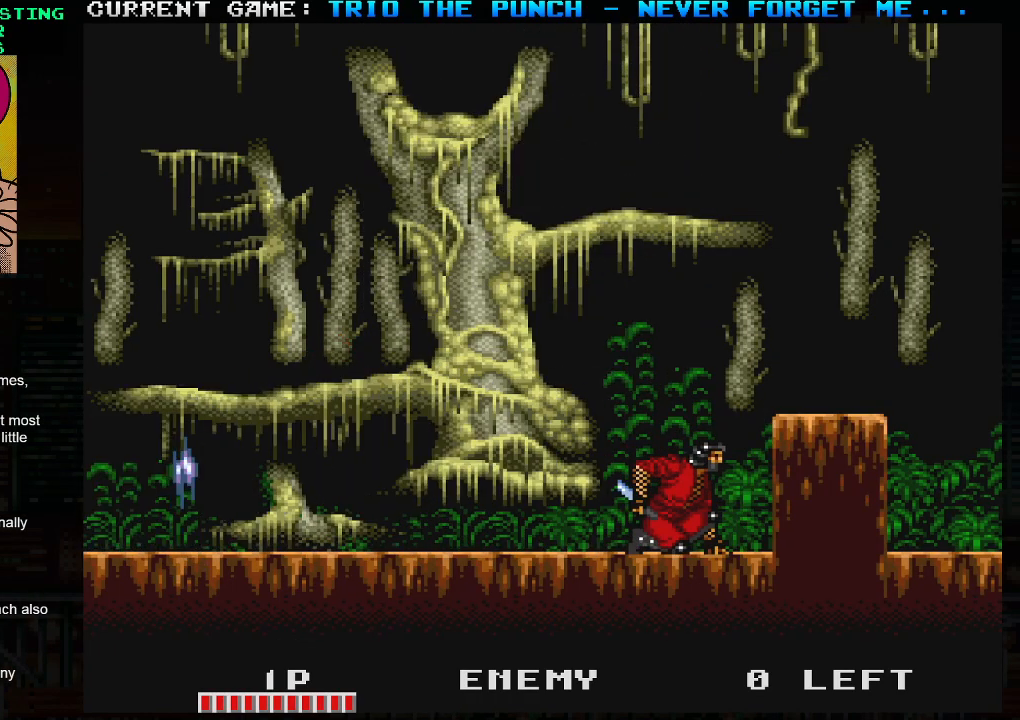
{"buttons": [], "left_stick": "center", "events": [[117, "TRIANGLE", "down"], [167, "SQUARE", "down"], [217, "TRIANGLE", "up"], [250, "SQUARE", "up"]]}
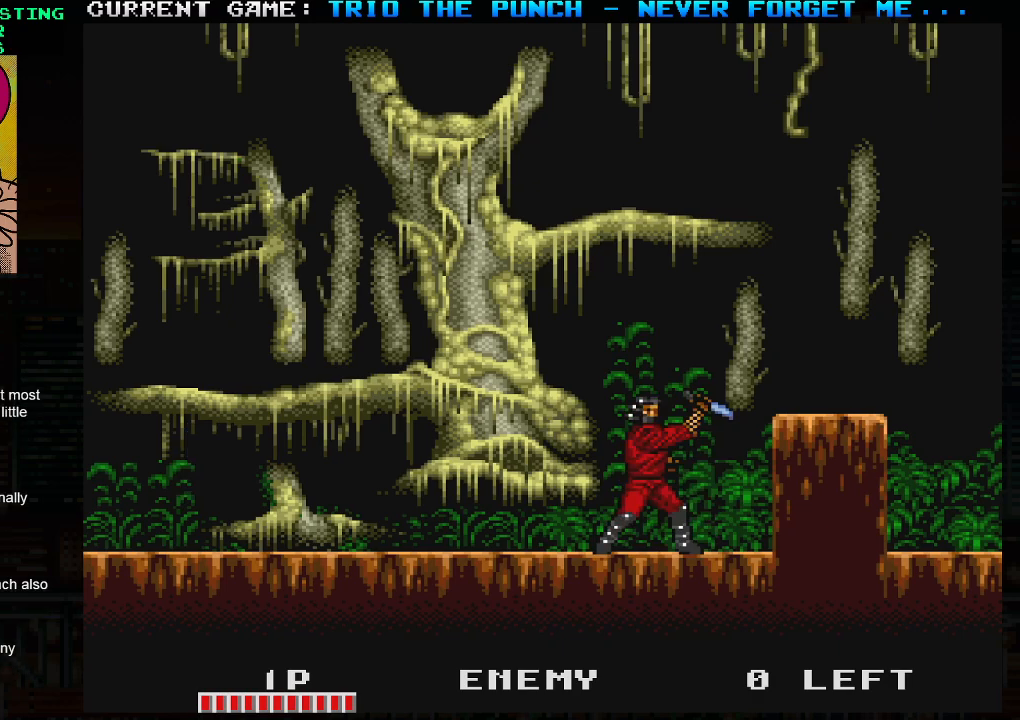
{"buttons": [], "left_stick": "center", "events": []}
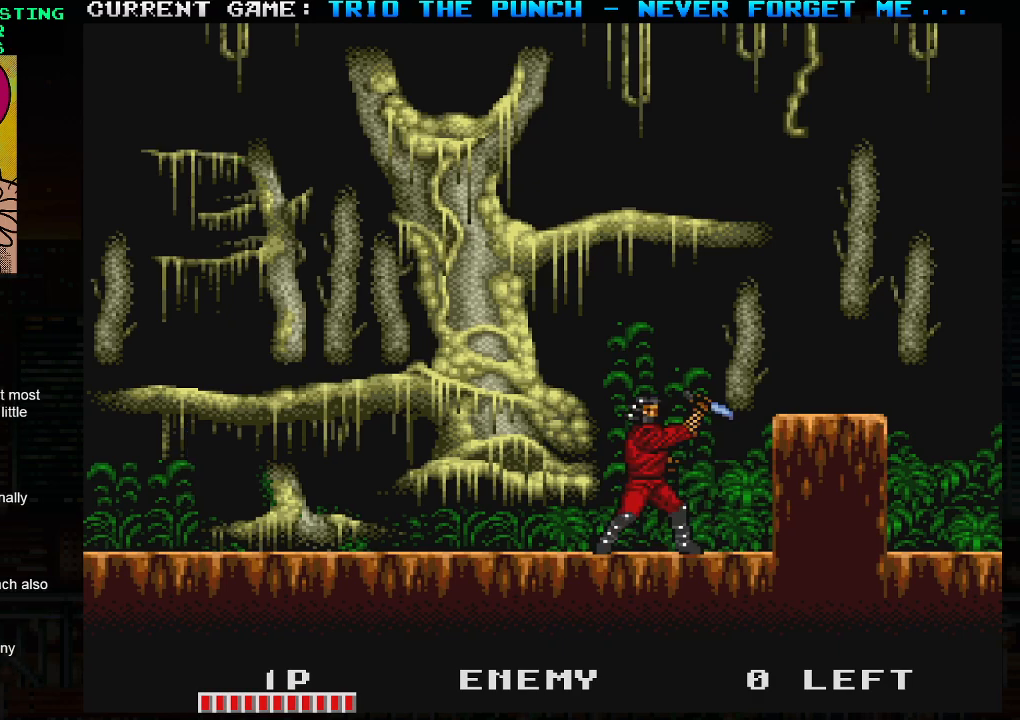
{"buttons": [], "left_stick": "right", "events": [[333, "left_stick", "left"], [500, "left_stick", "right"]]}
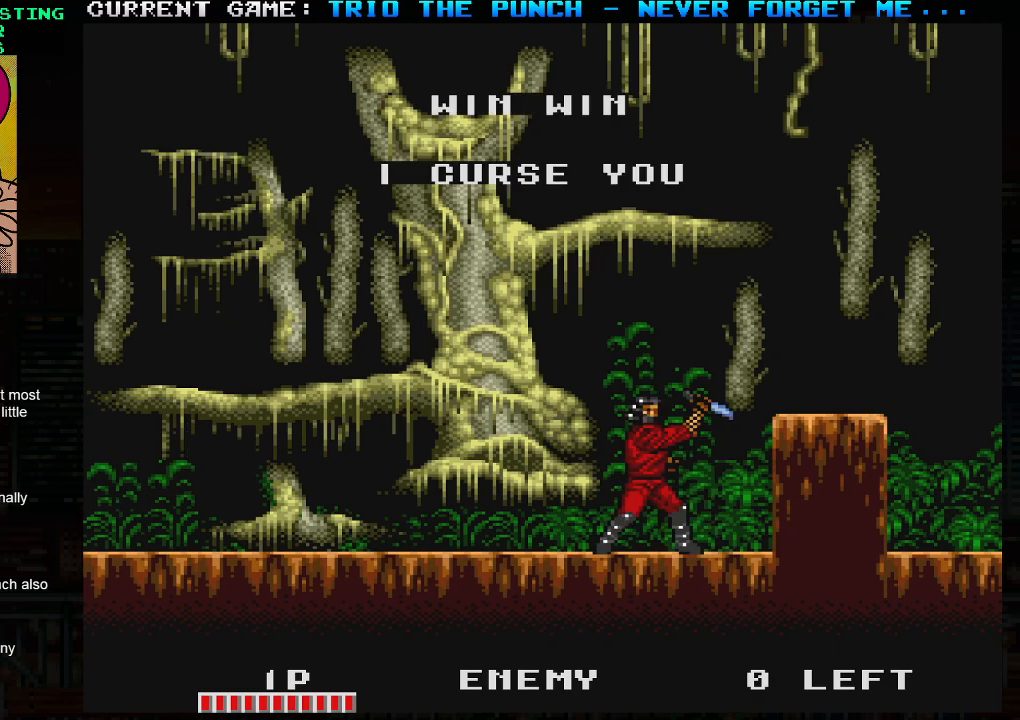
{"buttons": [], "left_stick": "left", "events": [[167, "left_stick", "left"], [300, "left_stick", "right"], [450, "left_stick", "left"]]}
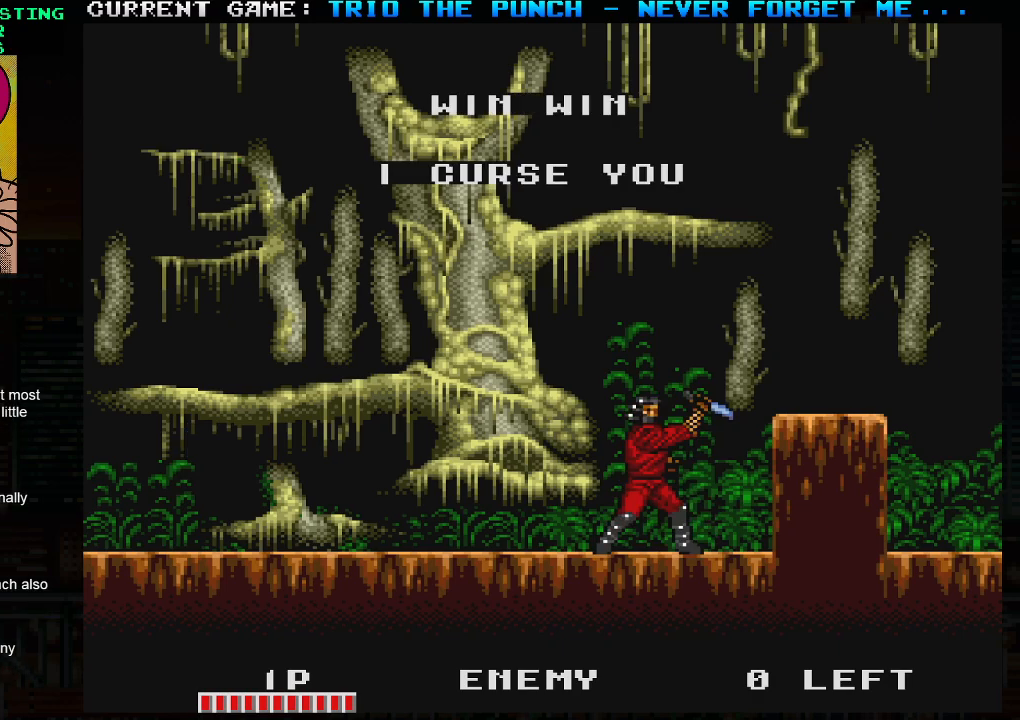
{"buttons": [], "left_stick": "center", "events": [[67, "left_stick", "center"]]}
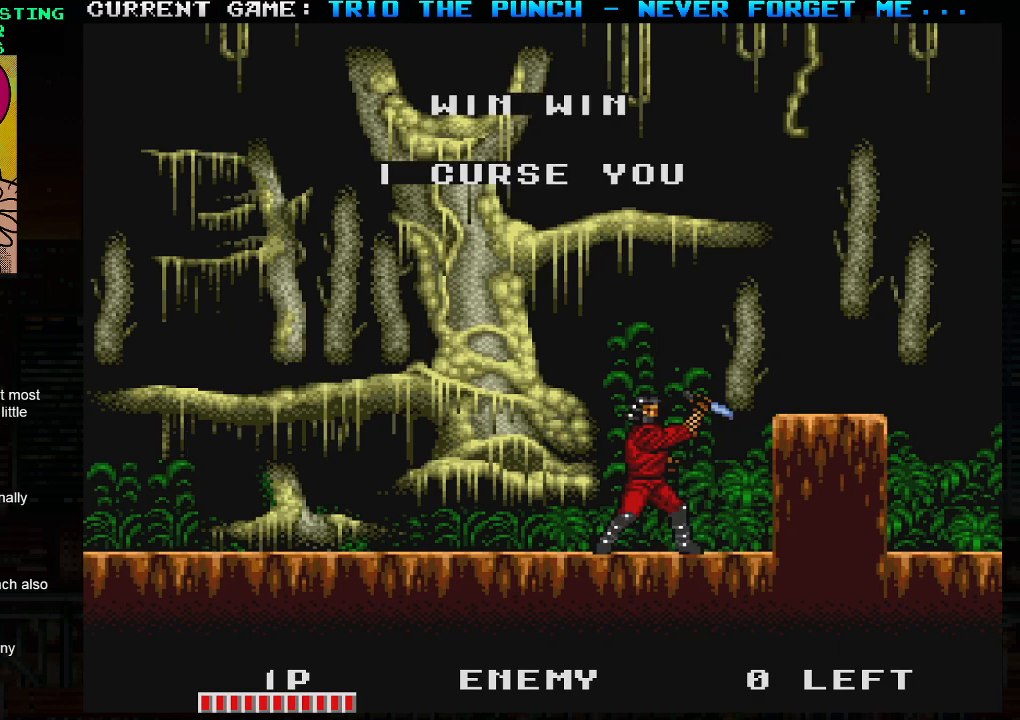
{"buttons": [], "left_stick": "center", "events": []}
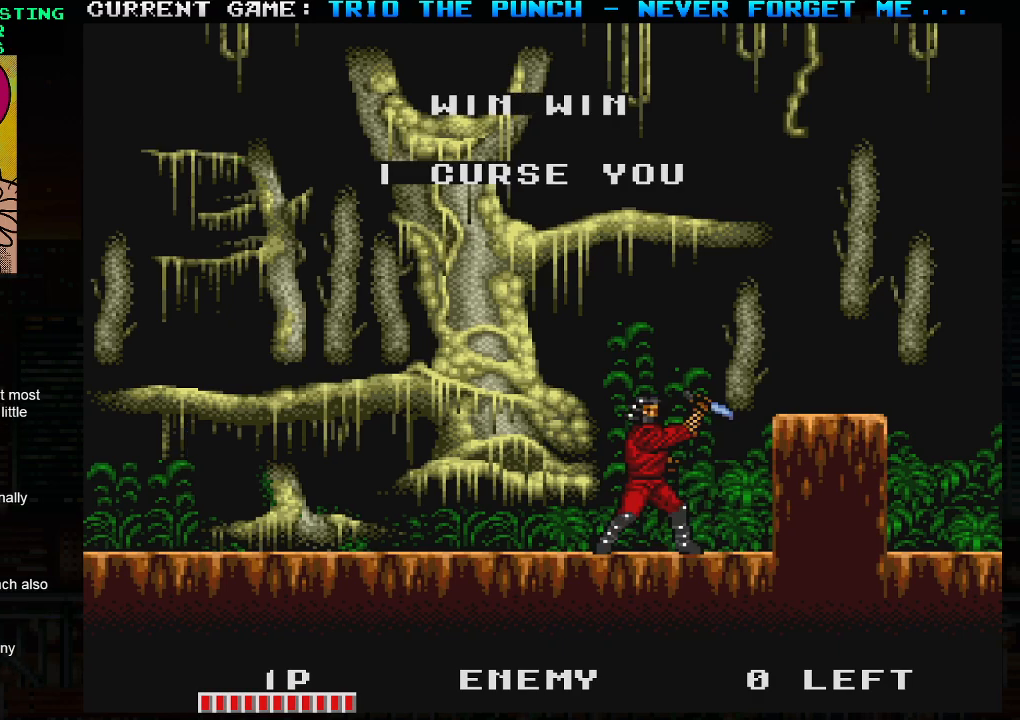
{"buttons": ["SQUARE"], "left_stick": "center", "events": [[467, "SQUARE", "down"]]}
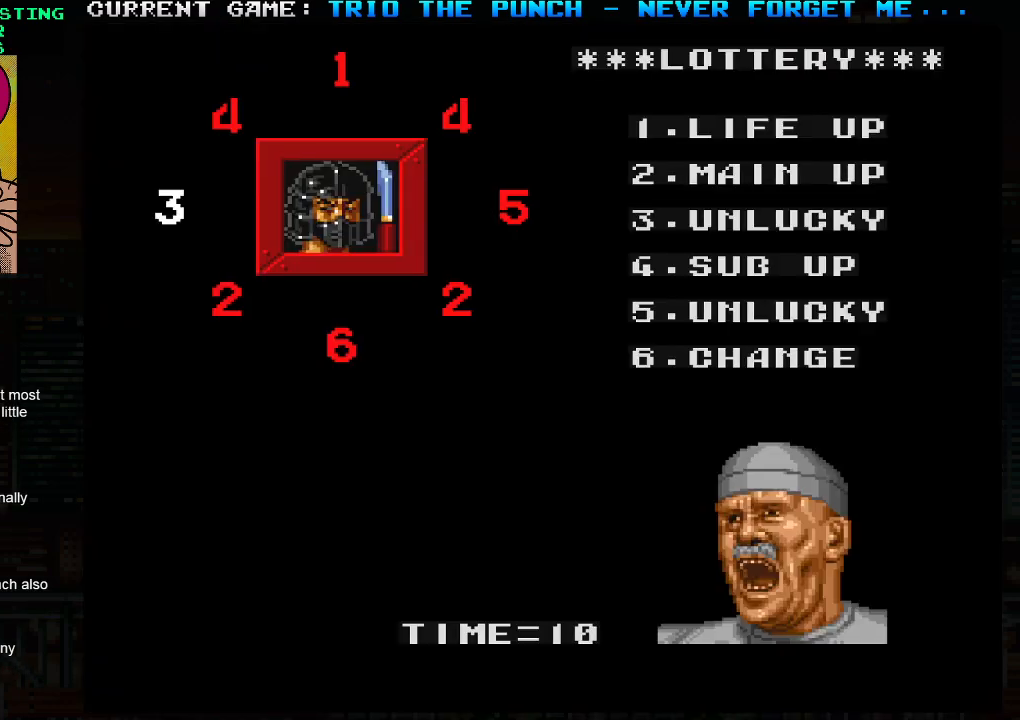
{"buttons": [], "left_stick": "center", "events": [[17, "SQUARE", "up"]]}
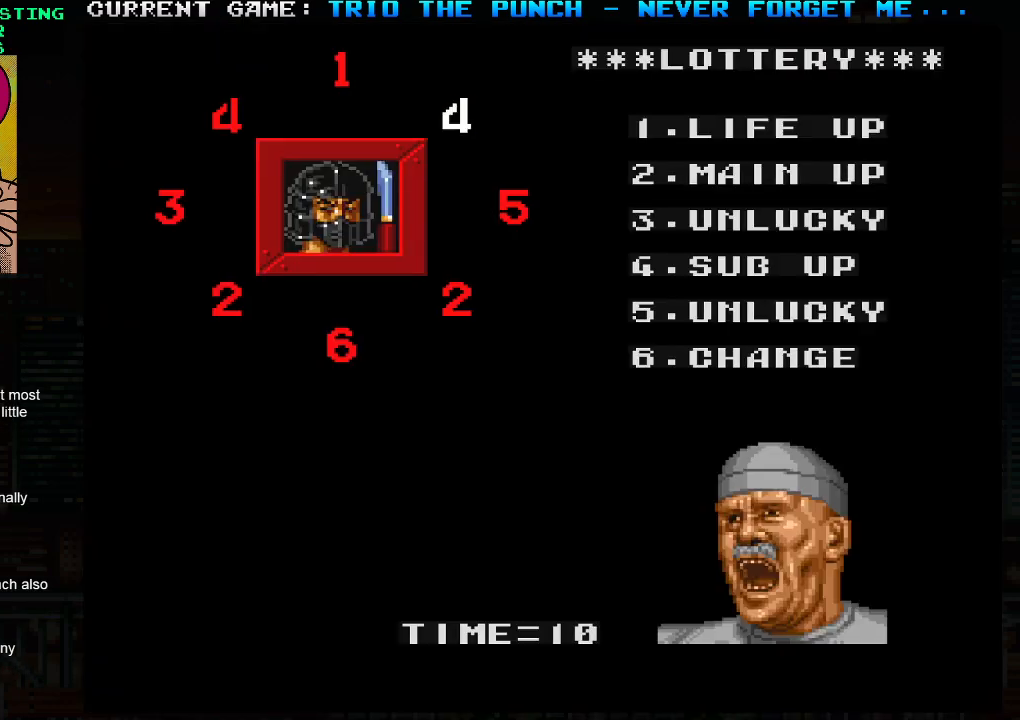
{"buttons": [], "left_stick": "center", "events": []}
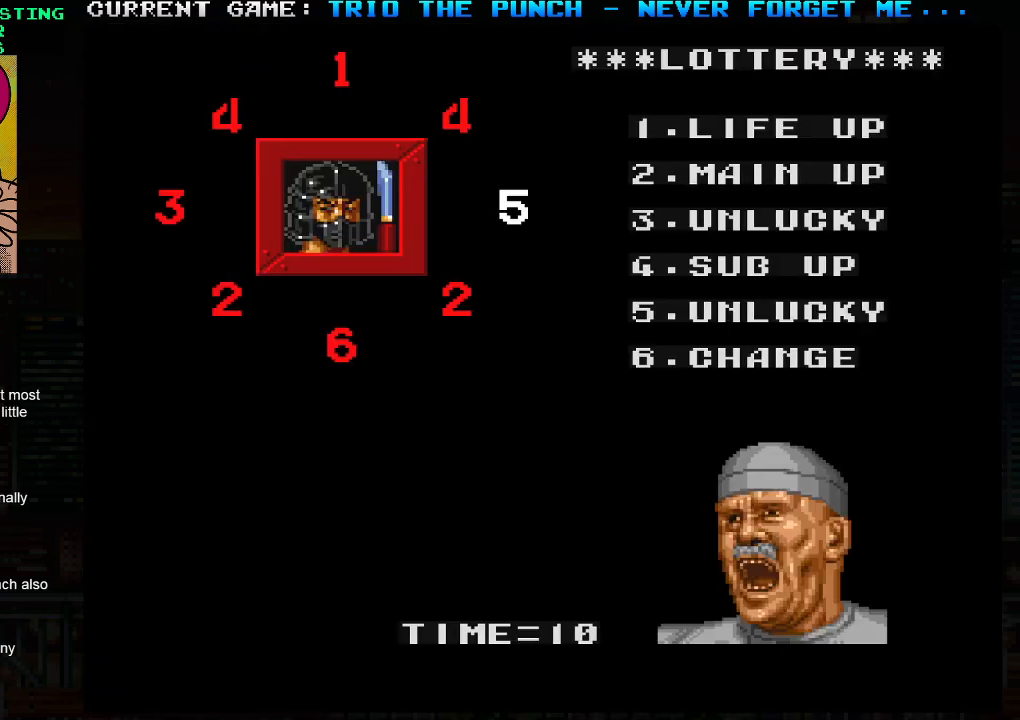
{"buttons": [], "left_stick": "center", "events": []}
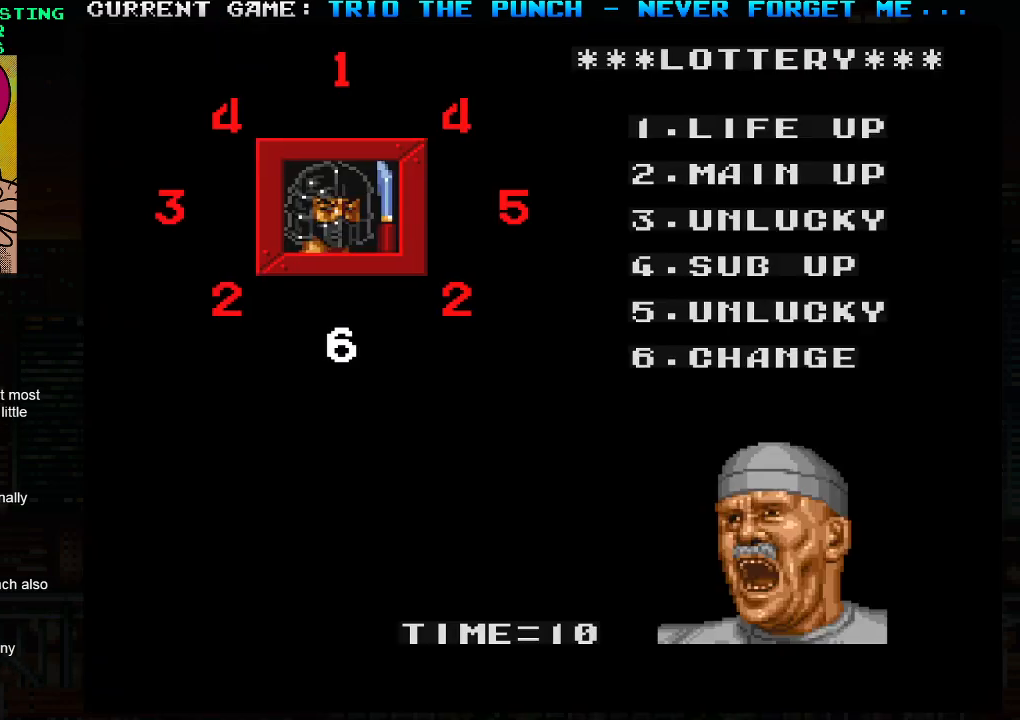
{"buttons": [], "left_stick": "center", "events": [[250, "SQUARE", "down"], [333, "SQUARE", "up"]]}
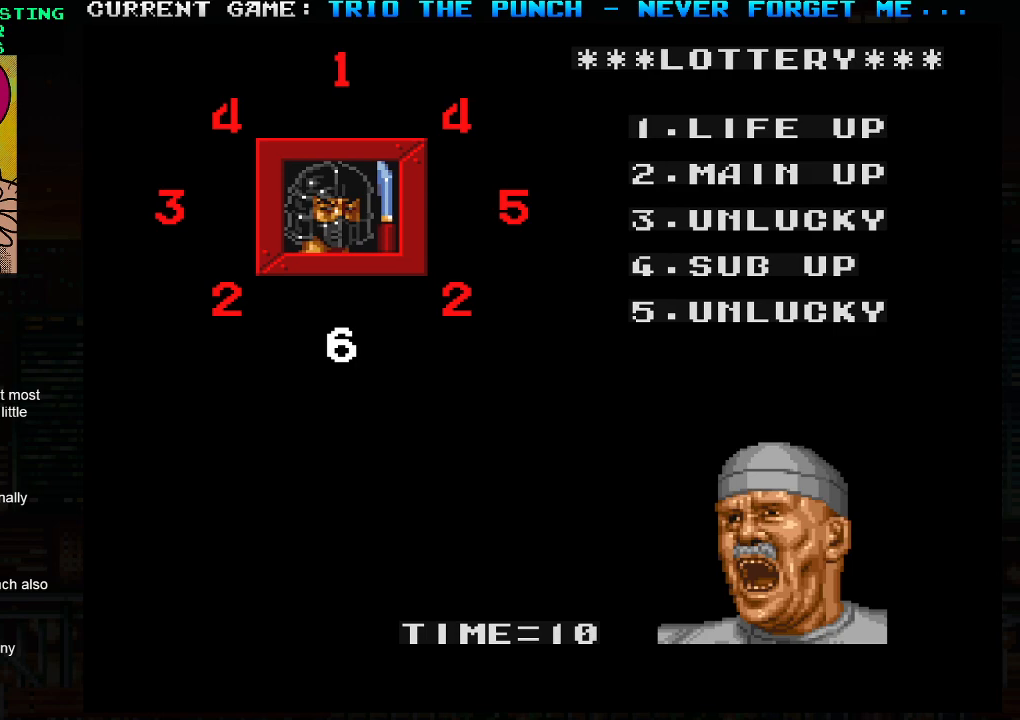
{"buttons": [], "left_stick": "center", "events": []}
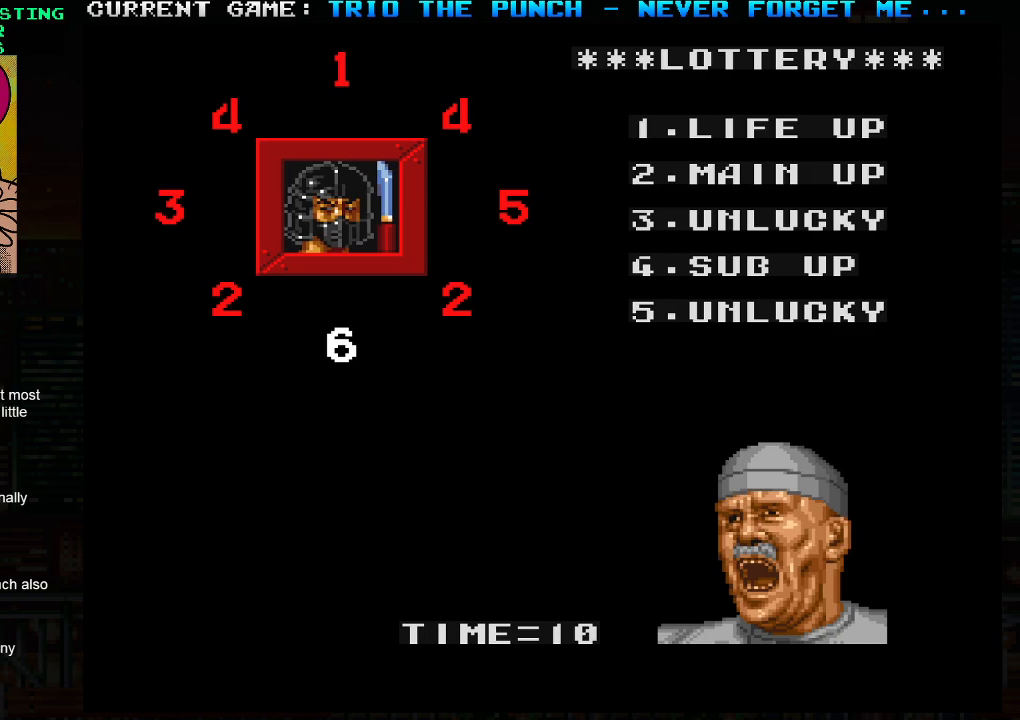
{"buttons": [], "left_stick": "center", "events": [[317, "SQUARE", "down"], [433, "SQUARE", "up"]]}